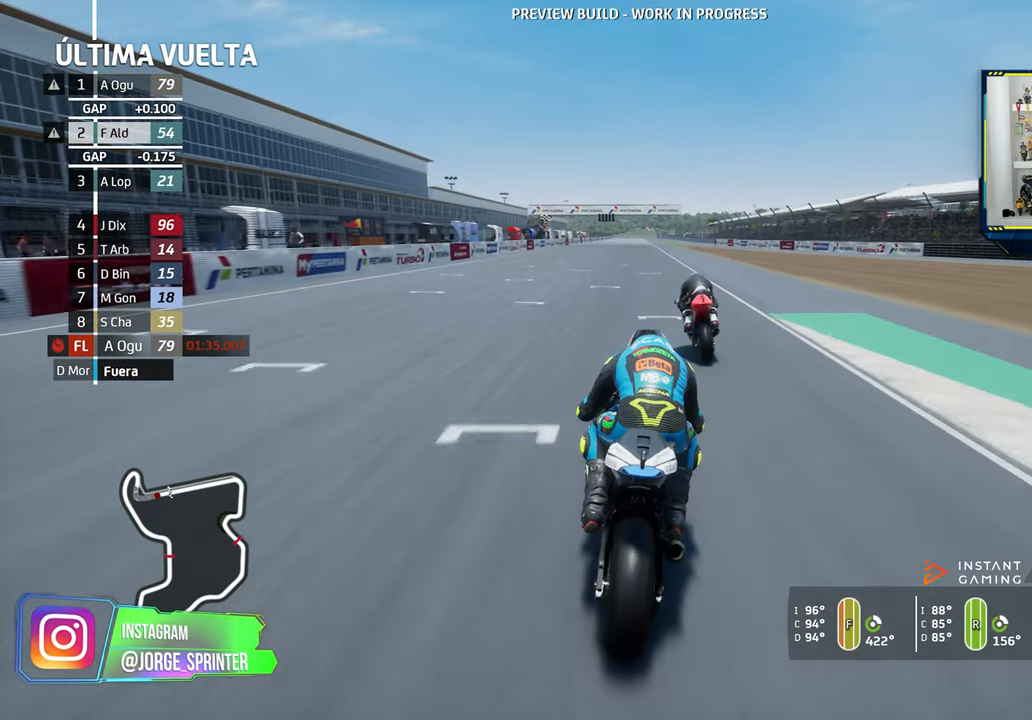
Gameplay with a controller (PlayStation layout); each line is a JSON object with the inputs held at the frame after it. "events" lists button and stick changes between this image and that frame as [ms after this image, input, new state], when the widget could be followed in between. Not read: L3 R2 R3.
{"buttons": [], "left_stick": "left", "right_stick": "center"}
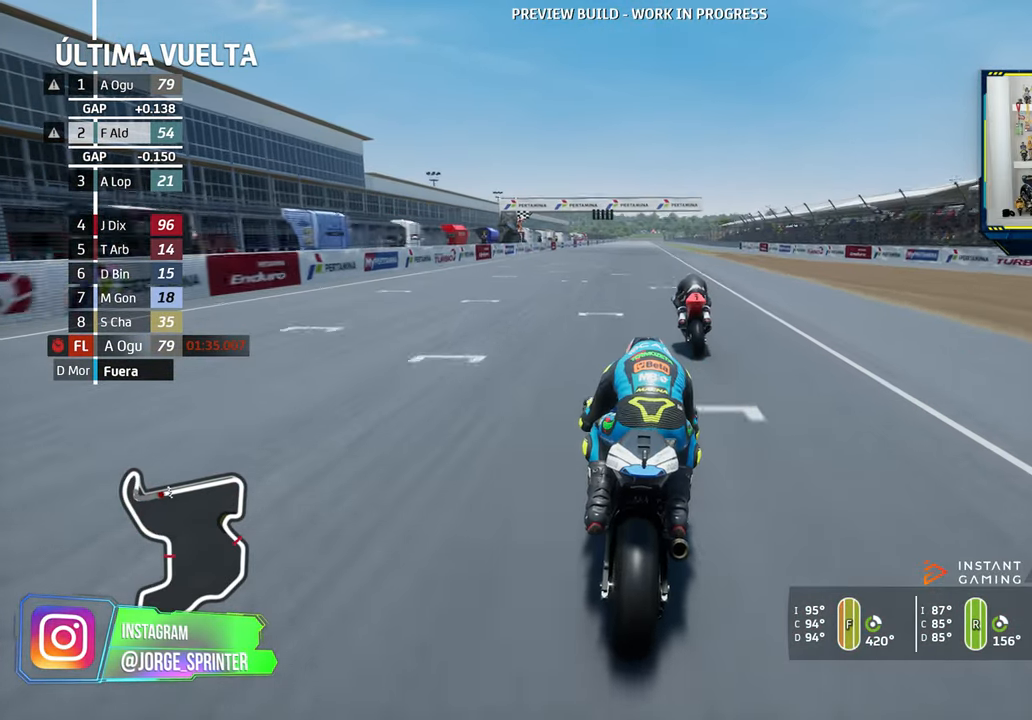
{"buttons": [], "left_stick": "right", "right_stick": "center"}
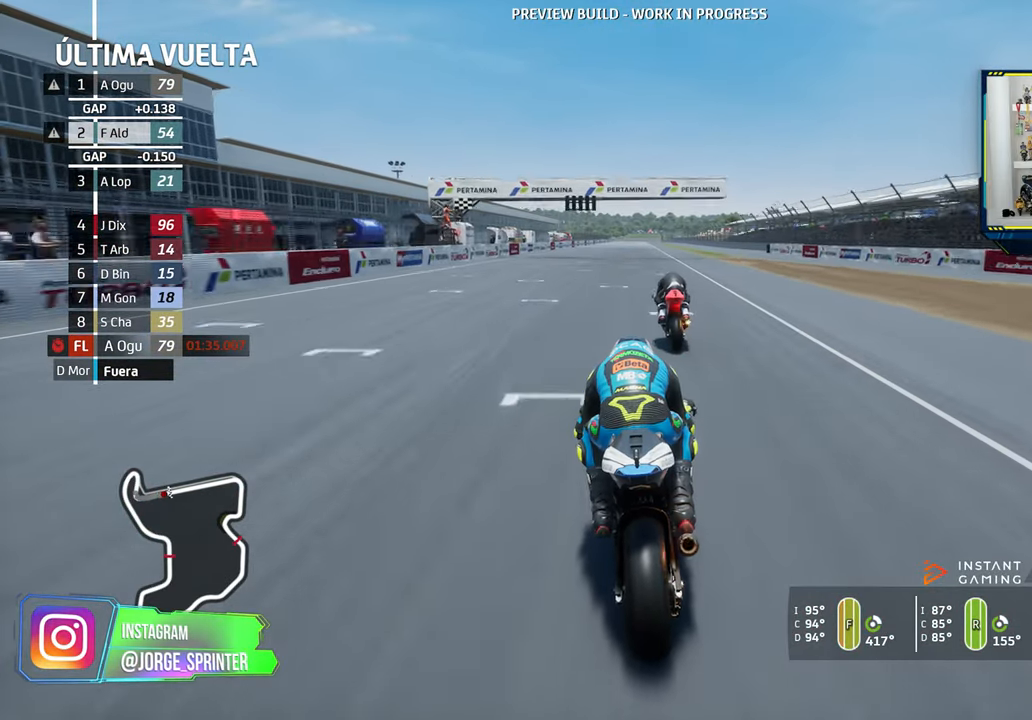
{"buttons": [], "left_stick": "center", "right_stick": "center", "events": [[67, "left_stick", "left"], [267, "left_stick", "center"]]}
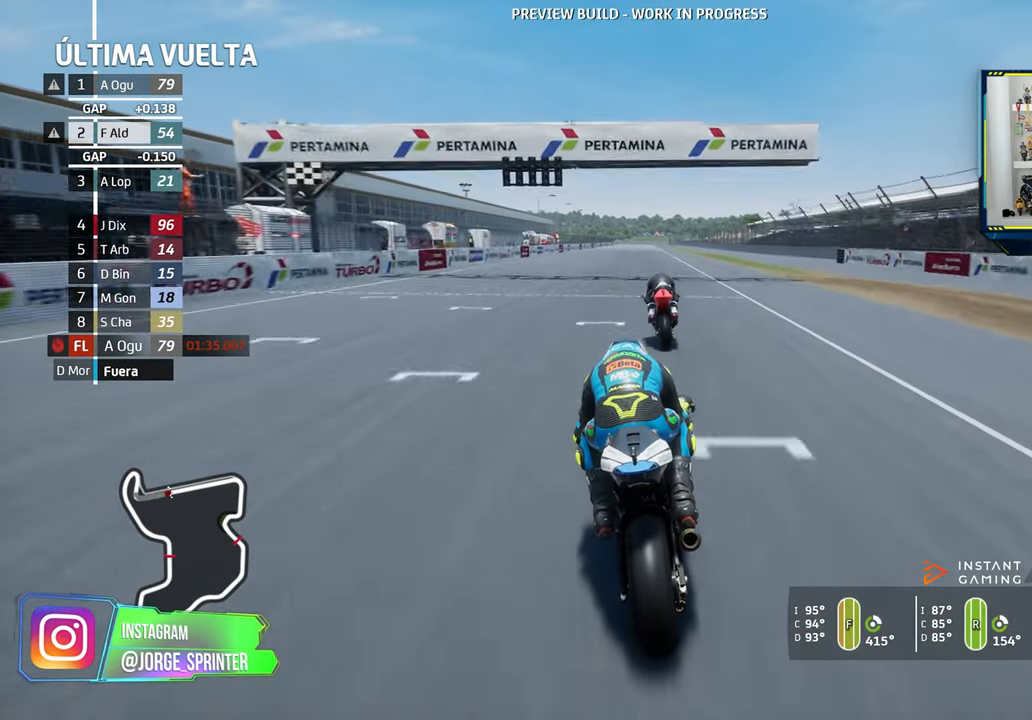
{"buttons": [], "left_stick": "right", "right_stick": "center", "events": [[66, "left_stick", "left"], [333, "left_stick", "center"], [383, "left_stick", "right"]]}
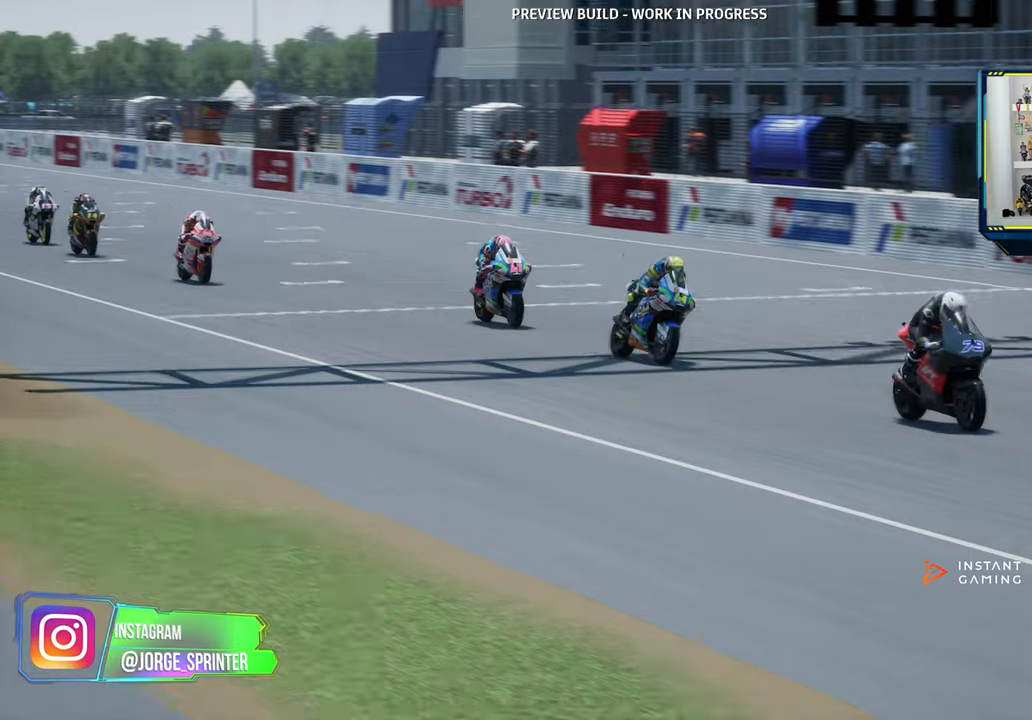
{"buttons": [], "left_stick": "center", "right_stick": "center", "events": [[133, "left_stick", "center"]]}